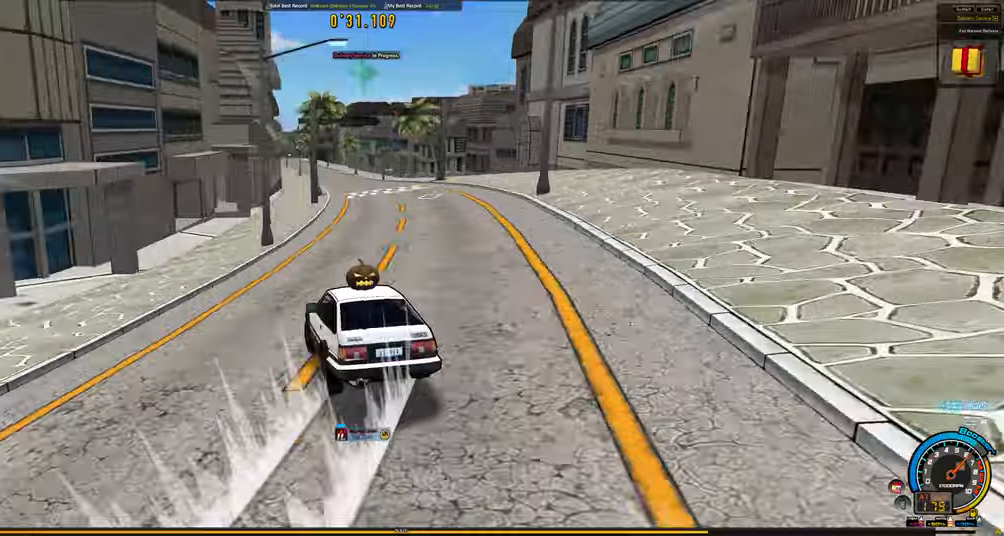
Gameplay with keyboard; each line is a JSON object with the keys held at the frame after it. "events" lists presses ("down") and releases ("up") of "ctrl", "down", "left", "right", "shift" and "up" between this image and that frame as [ms after this image, input, new state], when the widget could be followed in between. No other keys are recorded. Mouse input is not recorded.
{"keys": ["ctrl", "up"], "events": [[117, "ctrl", "down"], [267, "left", "up"]]}
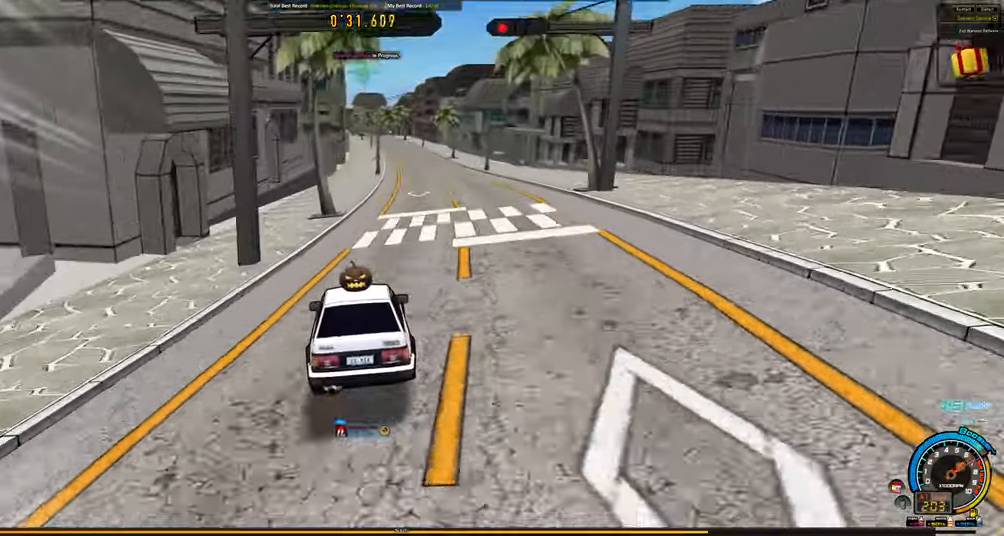
{"keys": ["ctrl", "up"], "events": [[283, "right", "down"], [333, "right", "up"], [417, "left", "down"], [467, "left", "up"]]}
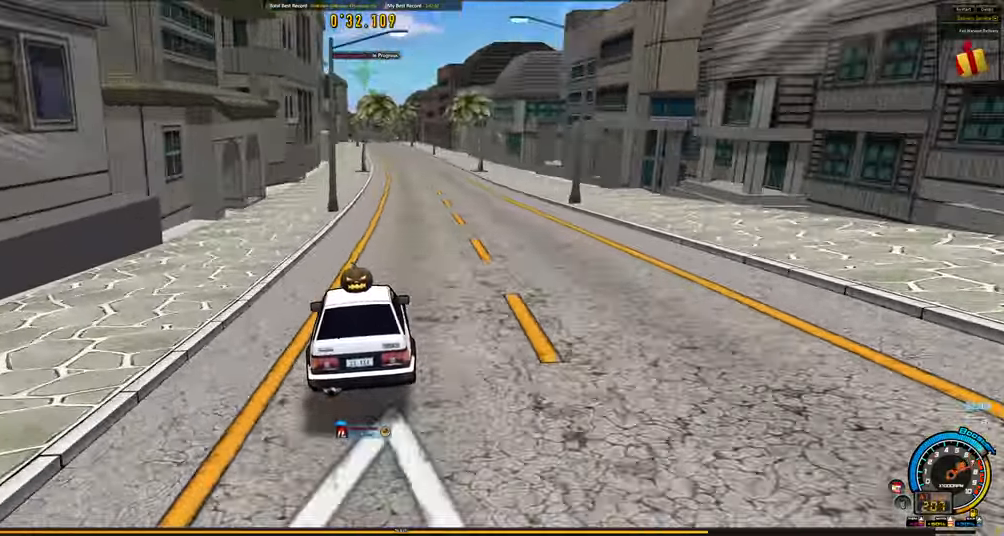
{"keys": ["ctrl", "up"], "events": [[67, "left", "down"], [117, "left", "up"], [400, "left", "down"], [433, "left", "up"]]}
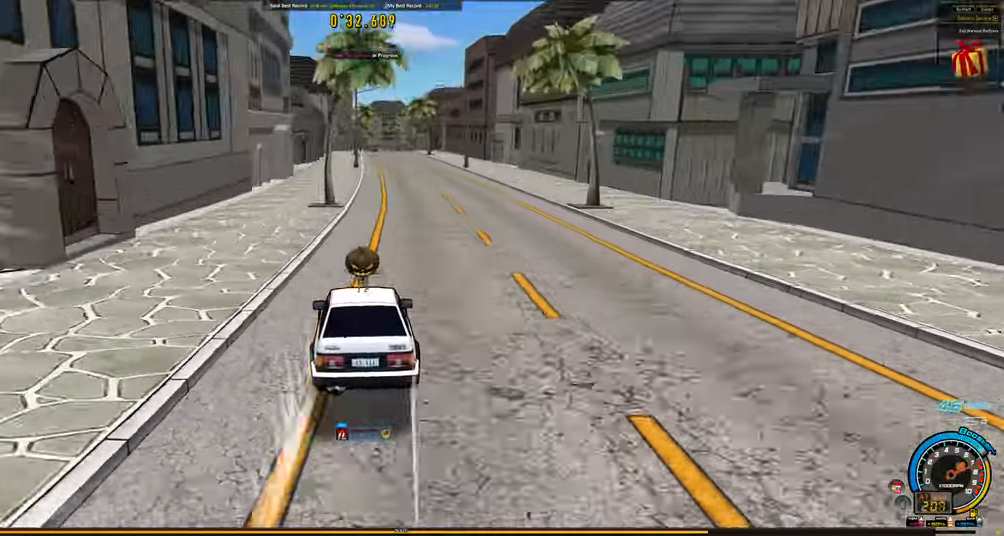
{"keys": ["ctrl", "up"], "events": [[83, "right", "down"], [167, "right", "up"], [217, "left", "down"], [317, "left", "up"]]}
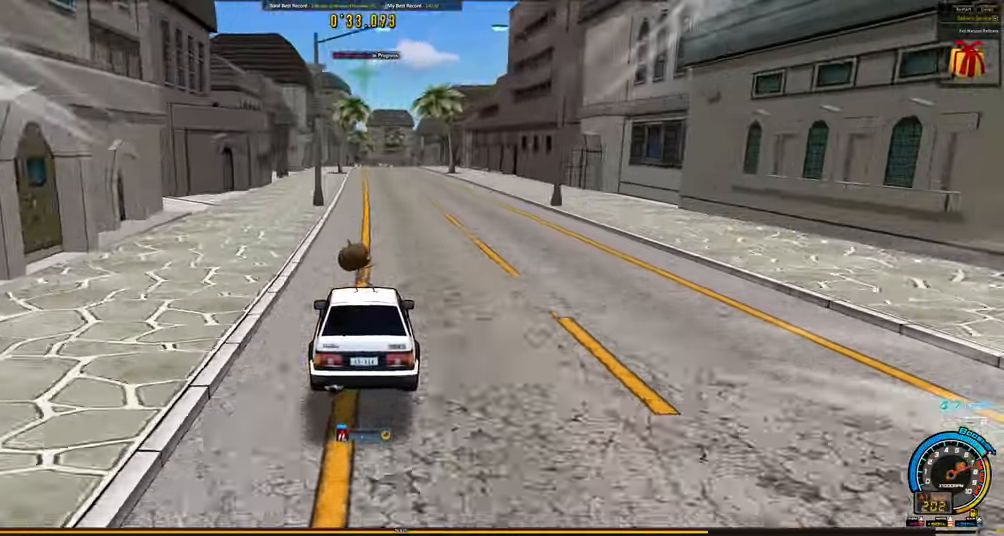
{"keys": ["ctrl", "up"], "events": []}
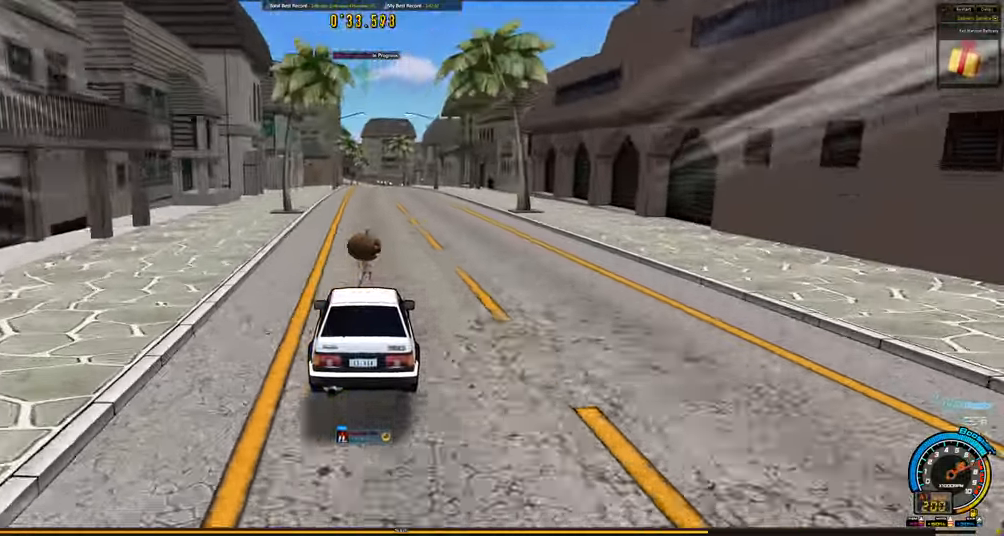
{"keys": ["left", "up"], "events": [[17, "left", "down"], [117, "left", "up"], [383, "ctrl", "up"], [483, "left", "down"]]}
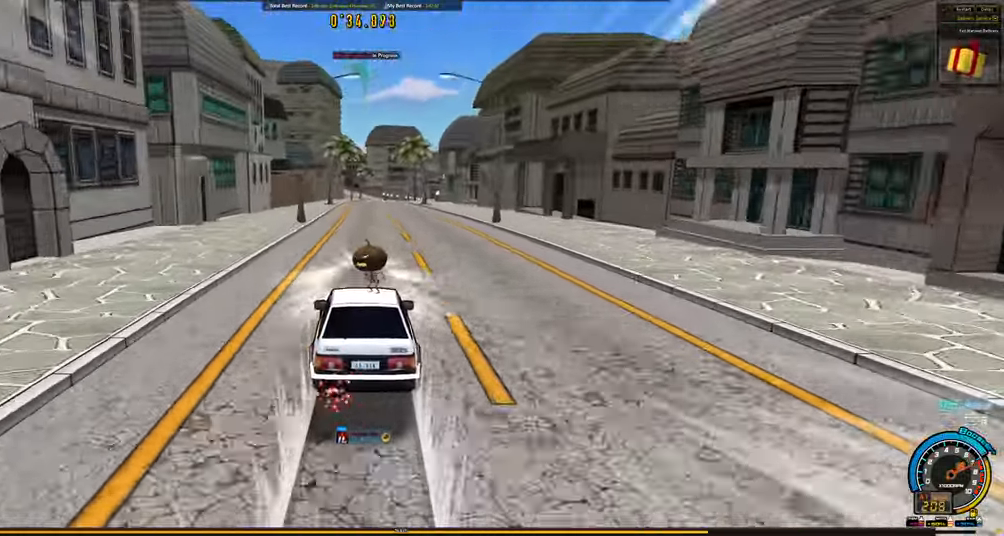
{"keys": ["right", "up"], "events": [[117, "left", "up"], [317, "right", "down"]]}
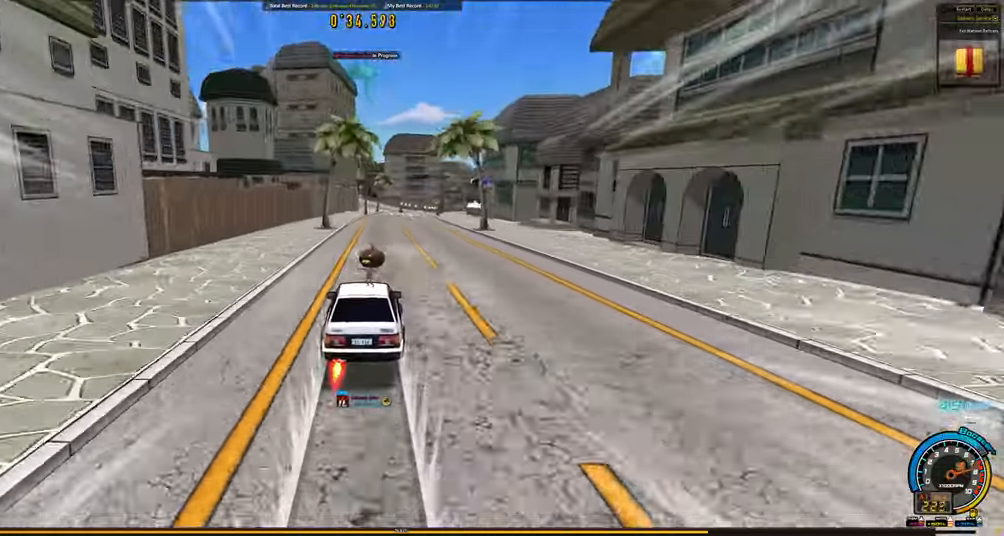
{"keys": ["right", "up"], "events": [[50, "right", "up"], [183, "right", "down"]]}
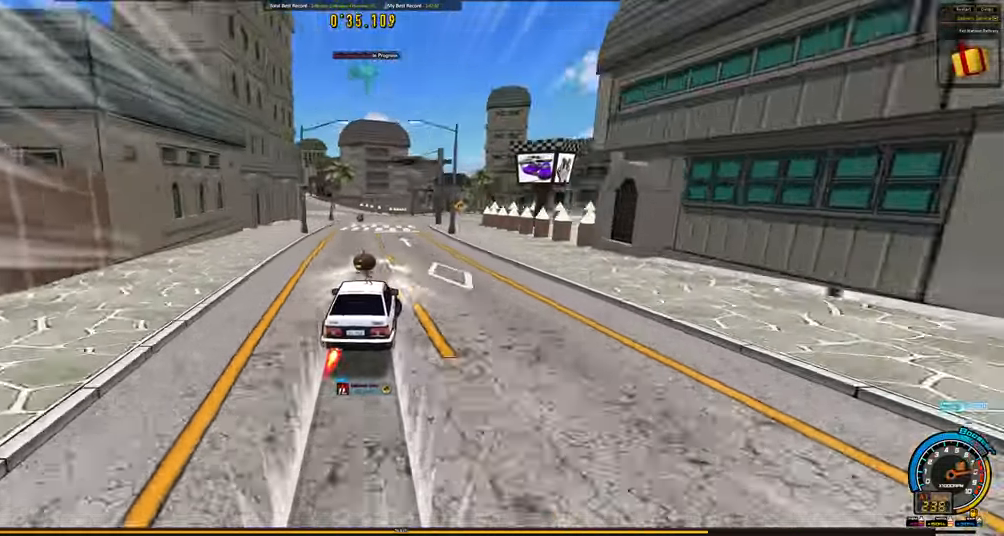
{"keys": ["right", "up"], "events": []}
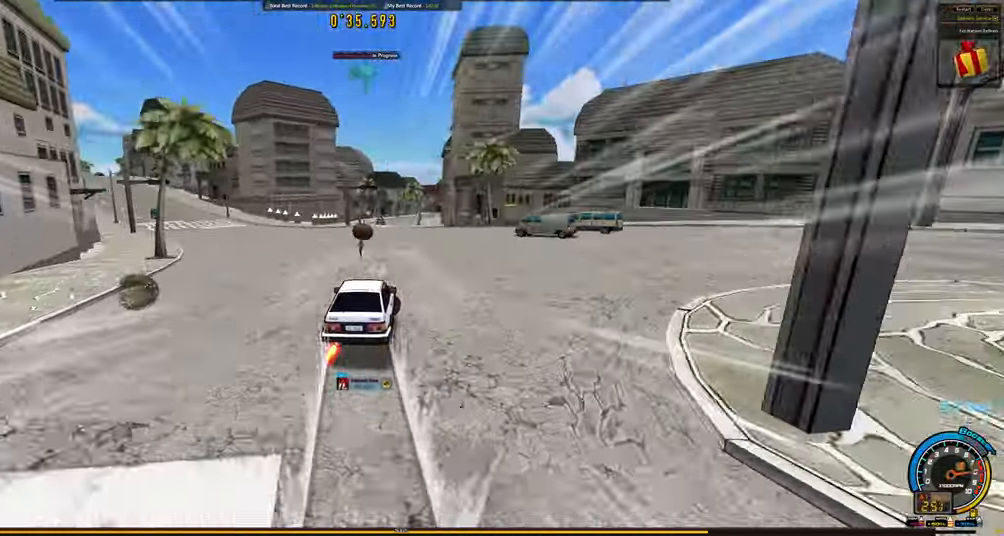
{"keys": ["right", "up"], "events": [[133, "right", "up"], [367, "right", "down"], [400, "right", "up"], [500, "right", "down"]]}
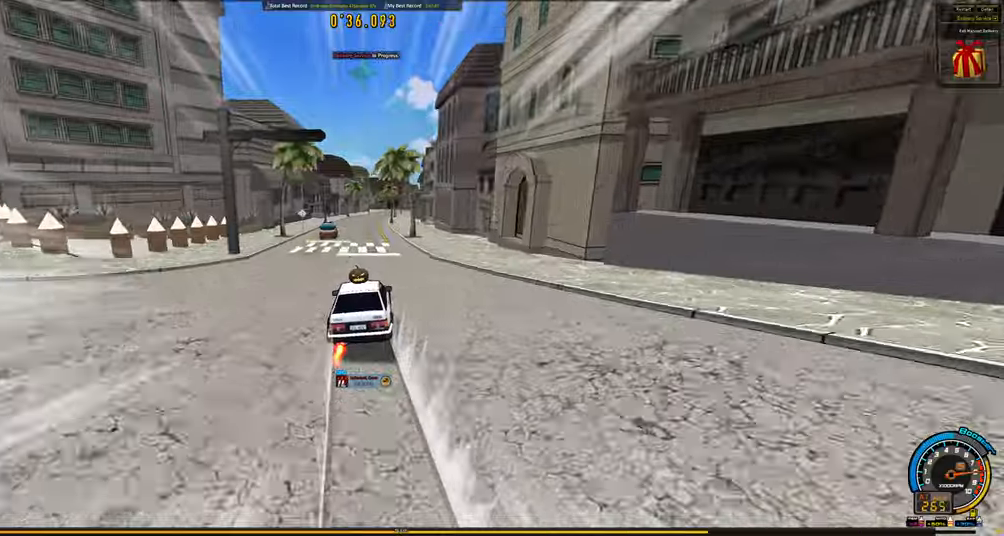
{"keys": ["up"], "events": [[234, "right", "up"], [367, "right", "down"], [467, "right", "up"]]}
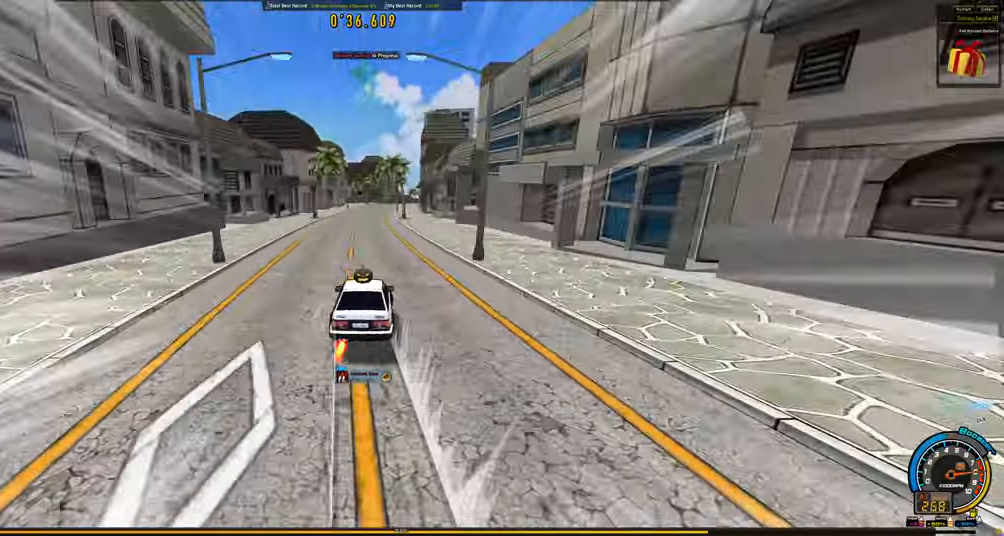
{"keys": ["right", "up"], "events": [[117, "right", "down"]]}
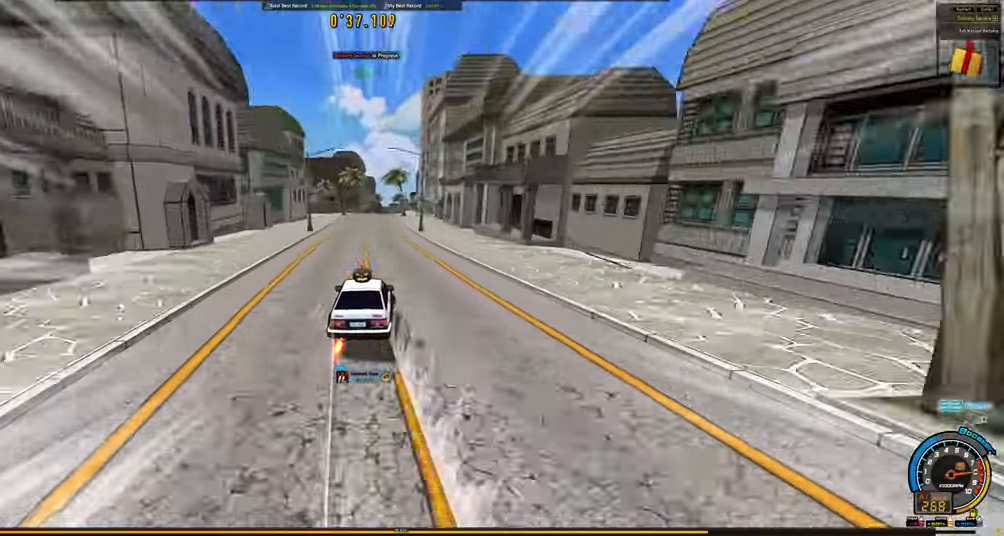
{"keys": ["up"], "events": [[117, "right", "up"], [400, "right", "down"], [450, "right", "up"]]}
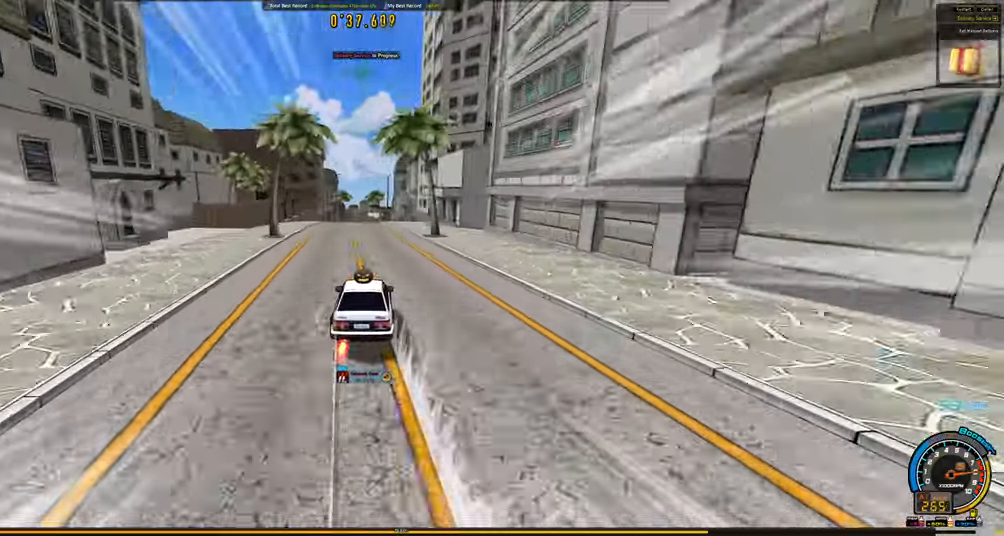
{"keys": ["right", "up"], "events": [[417, "right", "down"]]}
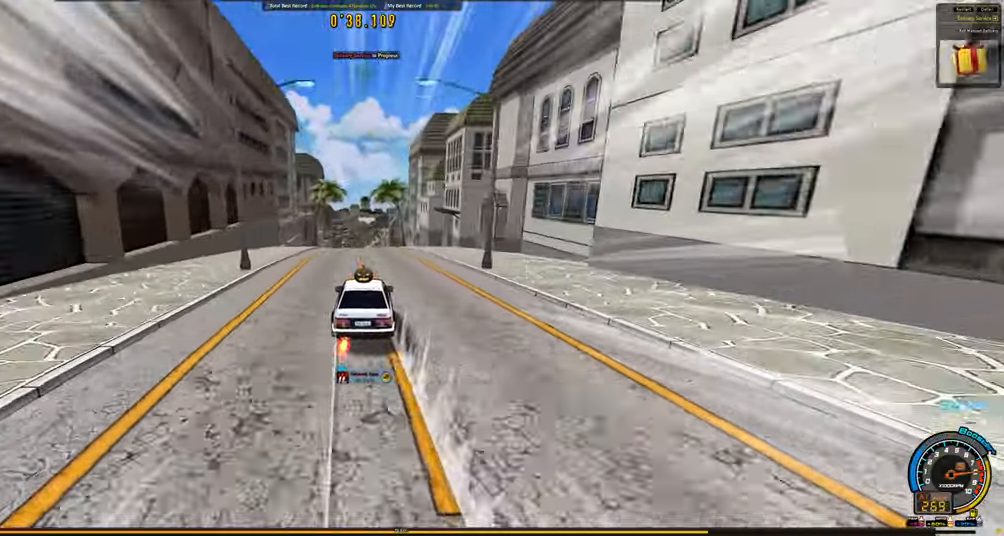
{"keys": ["right", "up"], "events": [[67, "right", "up"], [484, "right", "down"]]}
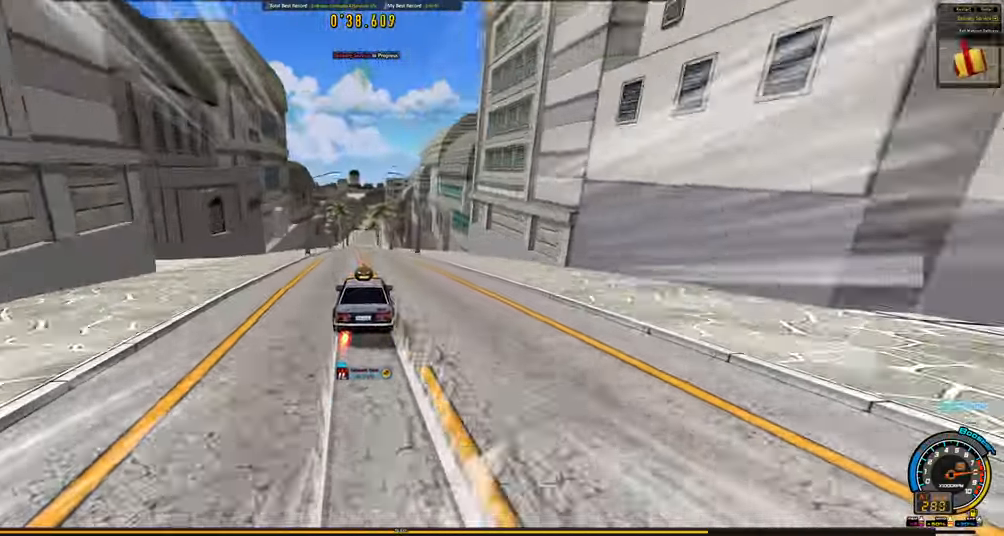
{"keys": ["up"], "events": [[84, "right", "up"]]}
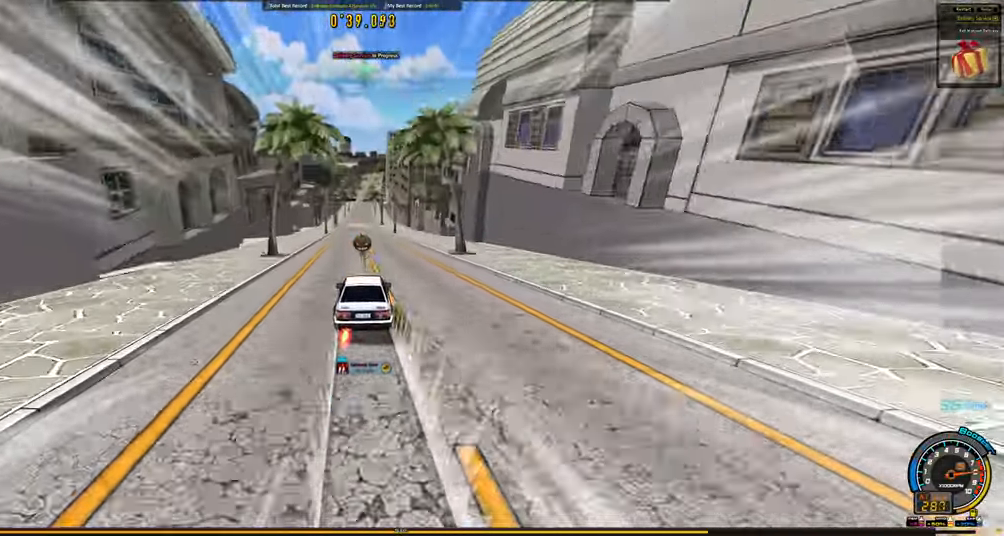
{"keys": ["up"], "events": [[234, "right", "down"], [284, "right", "up"]]}
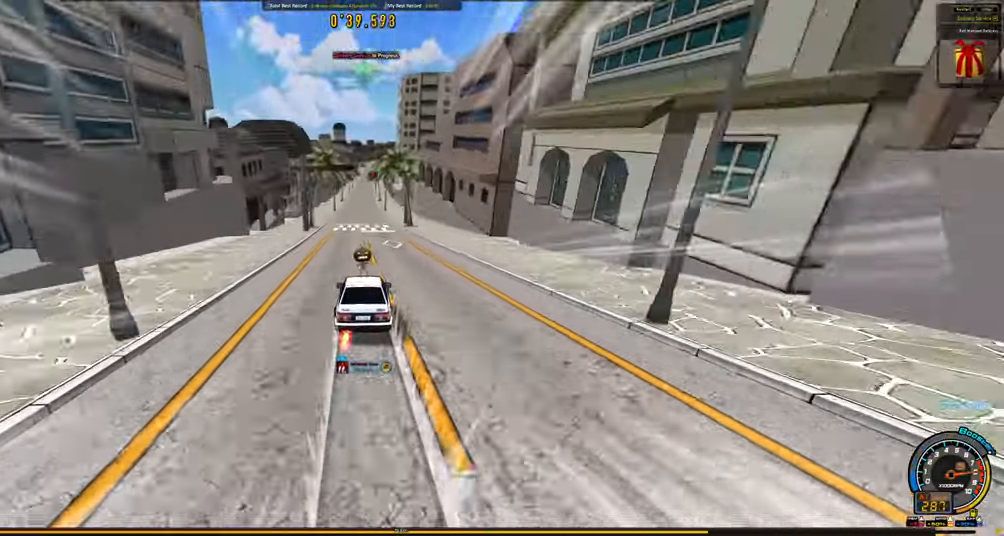
{"keys": ["up"], "events": [[117, "left", "down"], [200, "left", "up"], [250, "right", "down"], [350, "right", "up"]]}
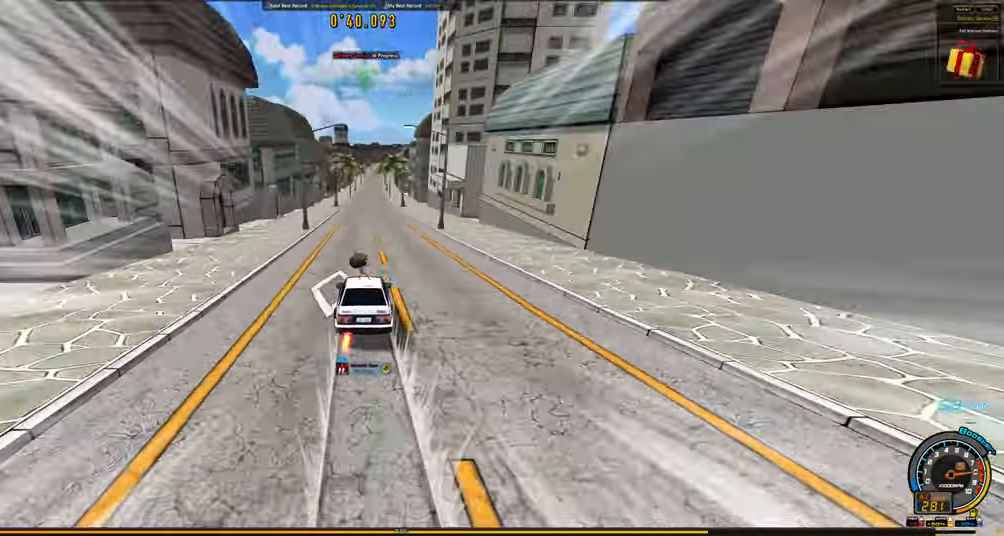
{"keys": ["up"], "events": [[217, "right", "down"], [317, "right", "up"]]}
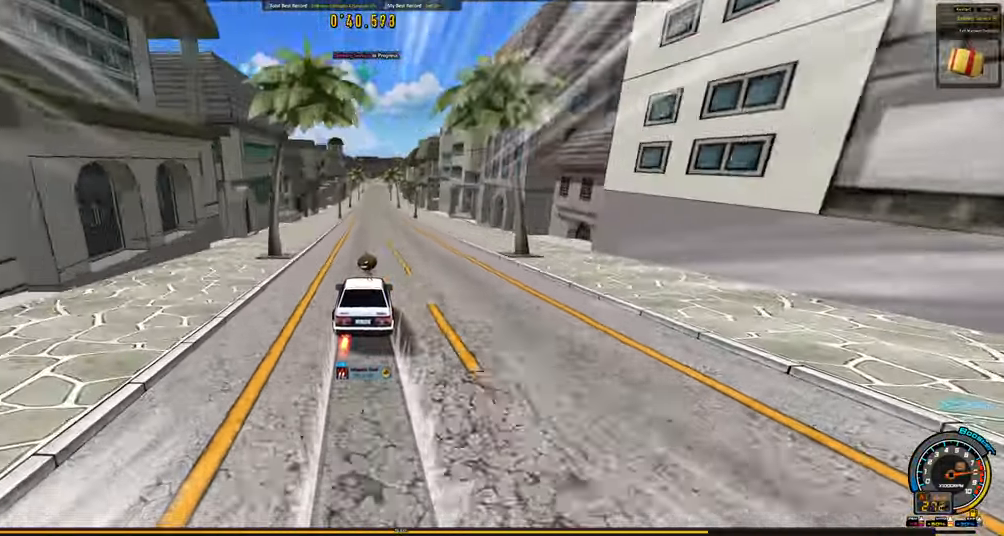
{"keys": ["up"], "events": [[50, "right", "down"], [100, "right", "up"]]}
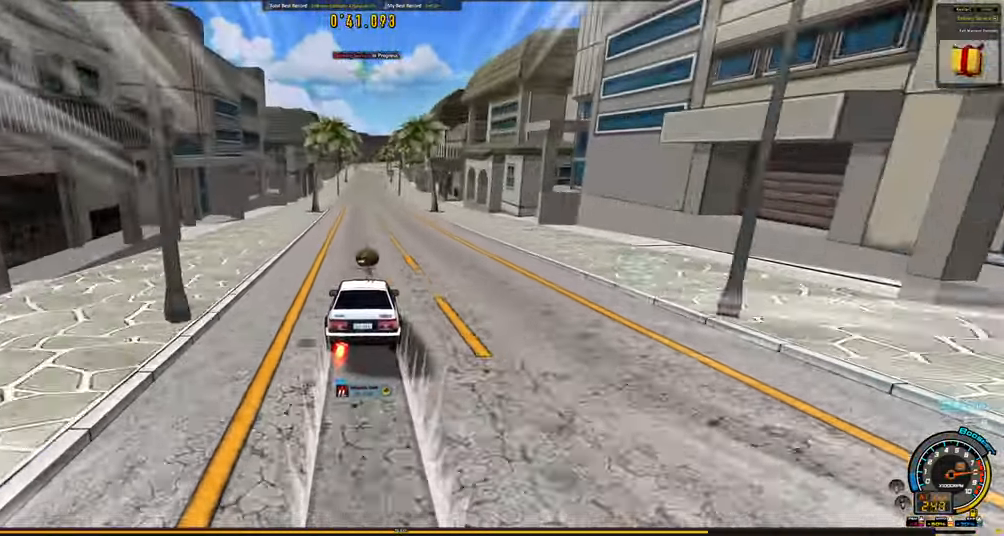
{"keys": ["up"], "events": [[350, "right", "down"], [383, "right", "up"]]}
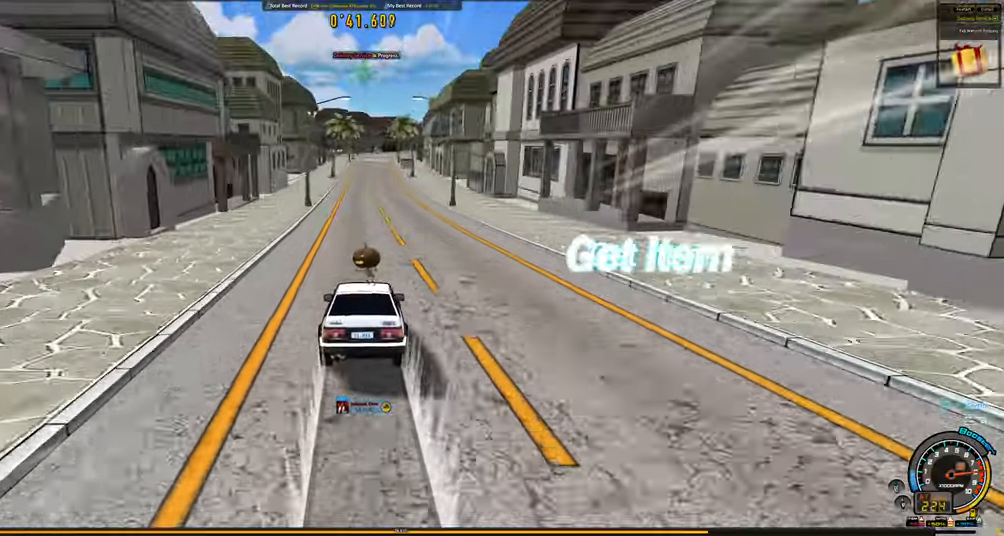
{"keys": ["up"], "events": [[166, "right", "down"], [500, "right", "up"]]}
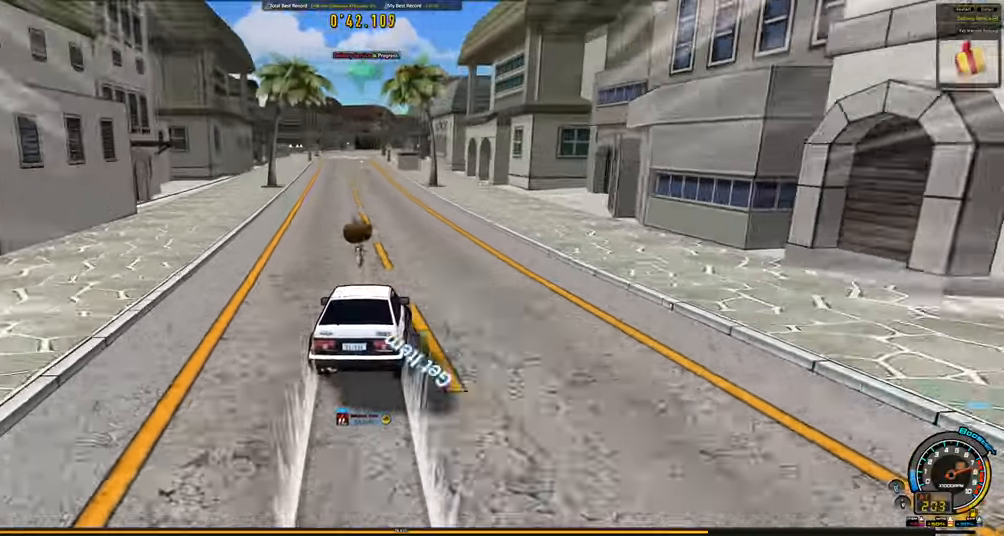
{"keys": ["up"], "events": [[183, "left", "down"], [416, "left", "up"]]}
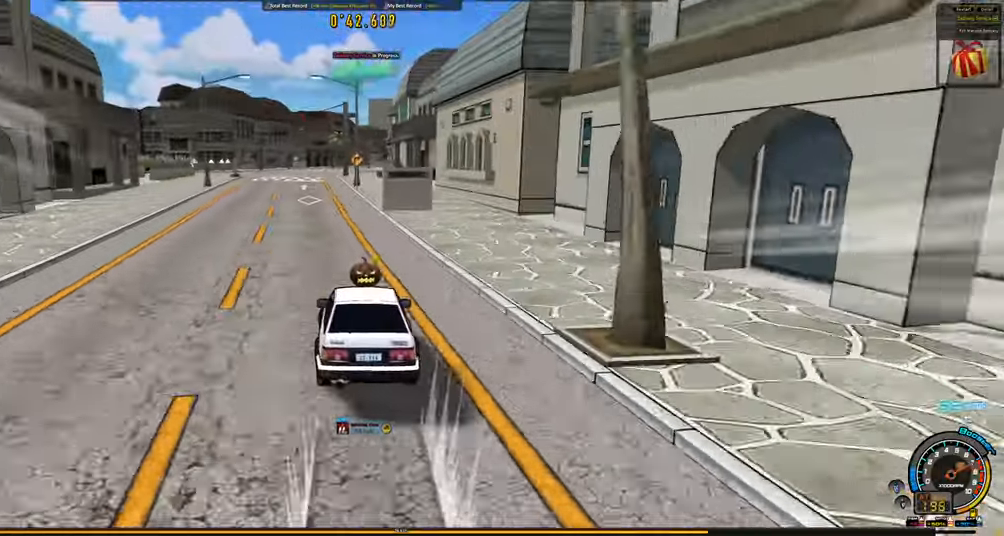
{"keys": ["left", "shift", "up"], "events": [[16, "left", "down"], [150, "shift", "down"]]}
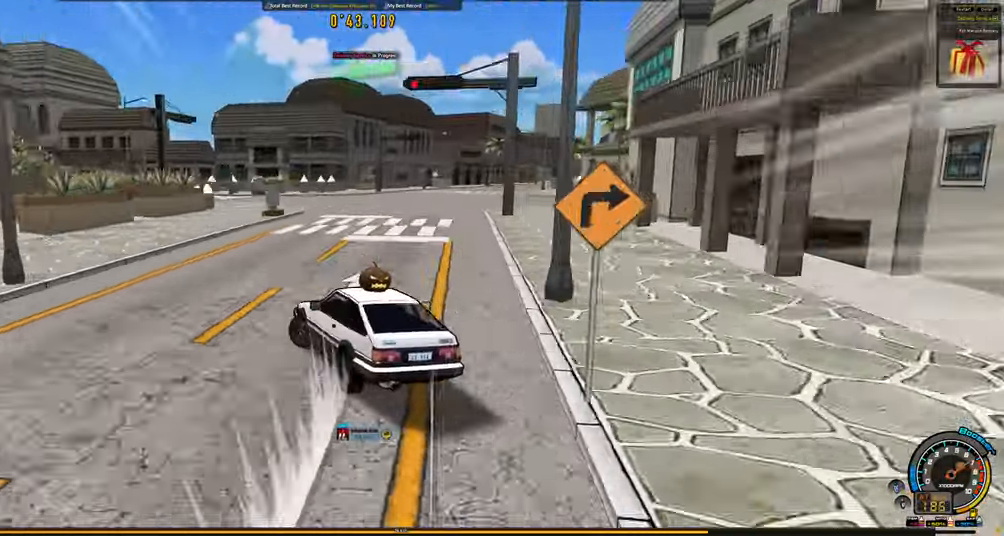
{"keys": ["up"], "events": [[450, "left", "up"], [450, "shift", "up"]]}
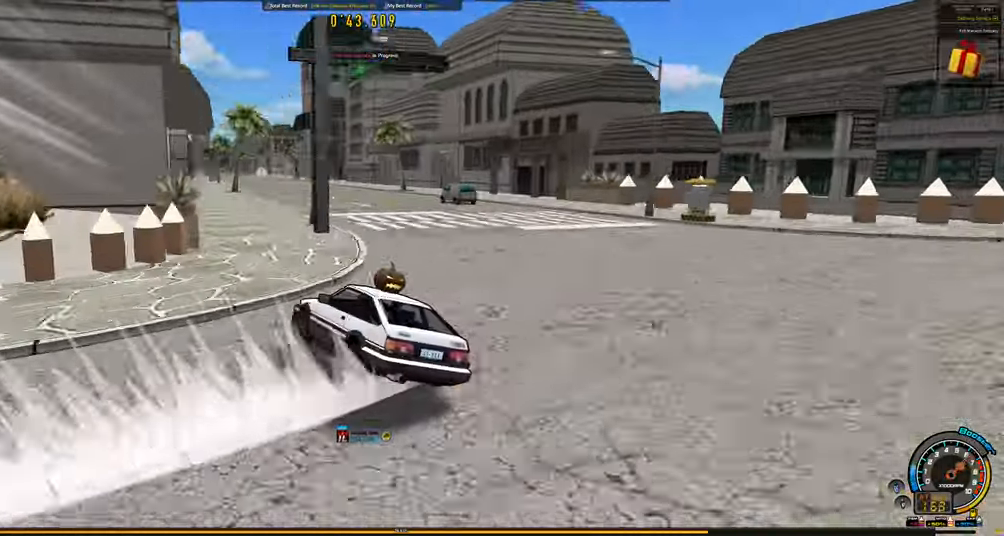
{"keys": ["up"], "events": []}
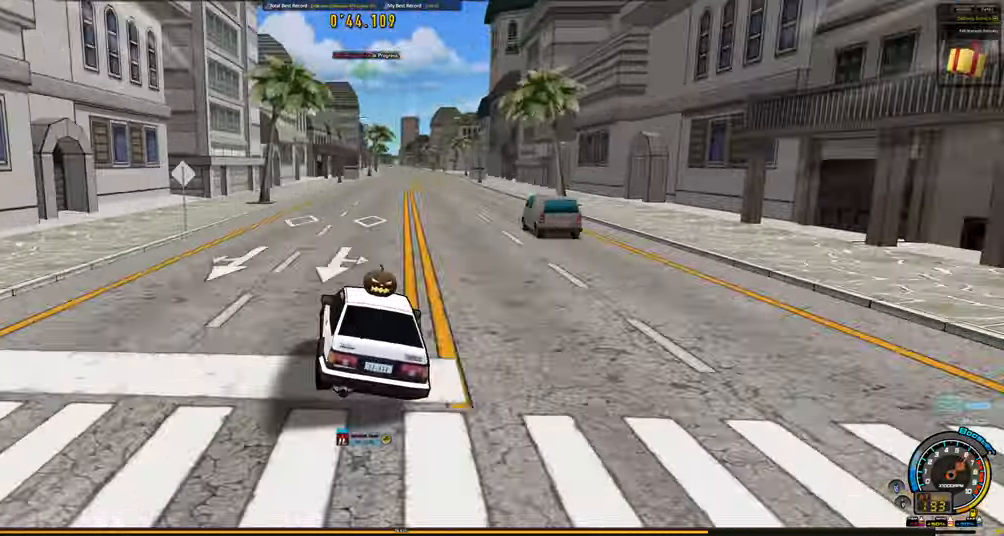
{"keys": ["up"], "events": [[16, "right", "down"], [250, "right", "up"]]}
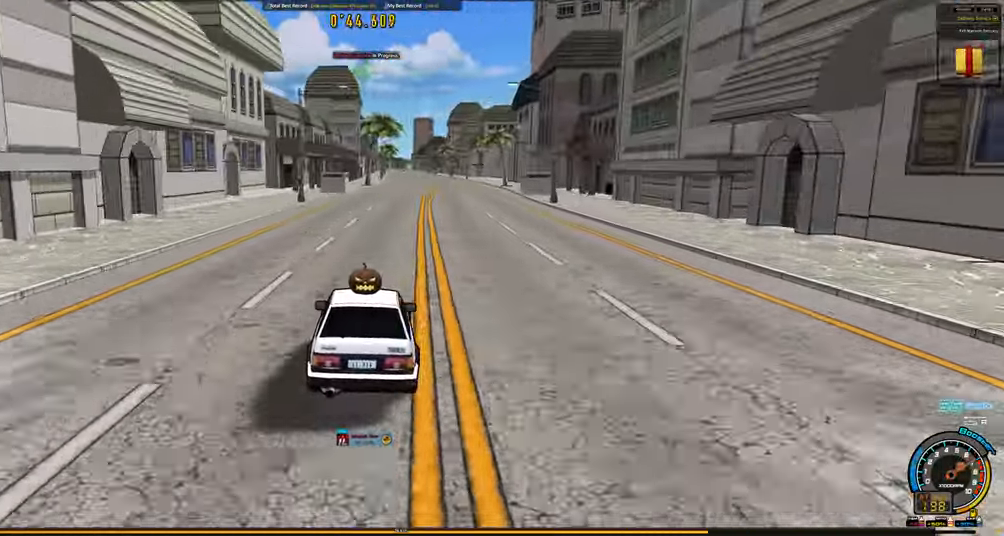
{"keys": ["up"], "events": []}
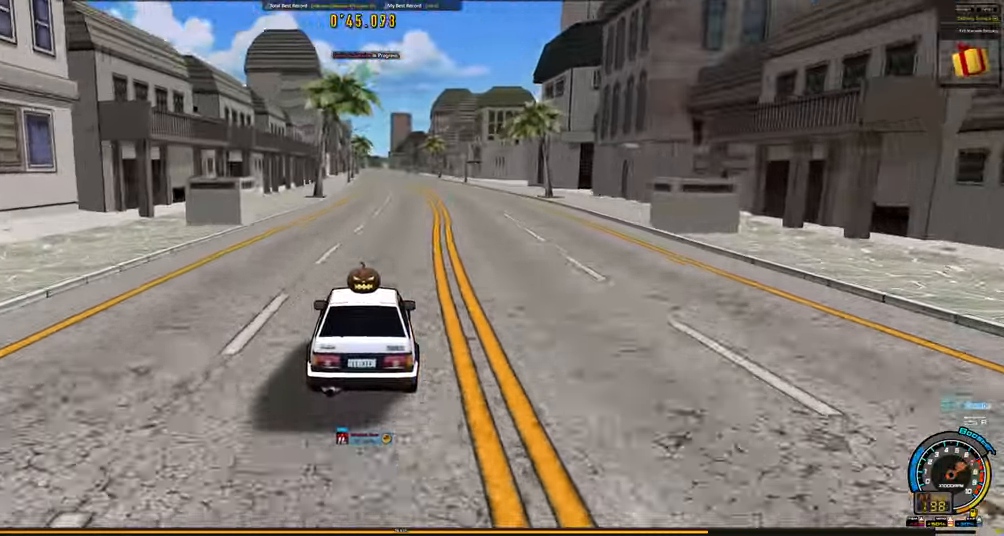
{"keys": ["up"], "events": []}
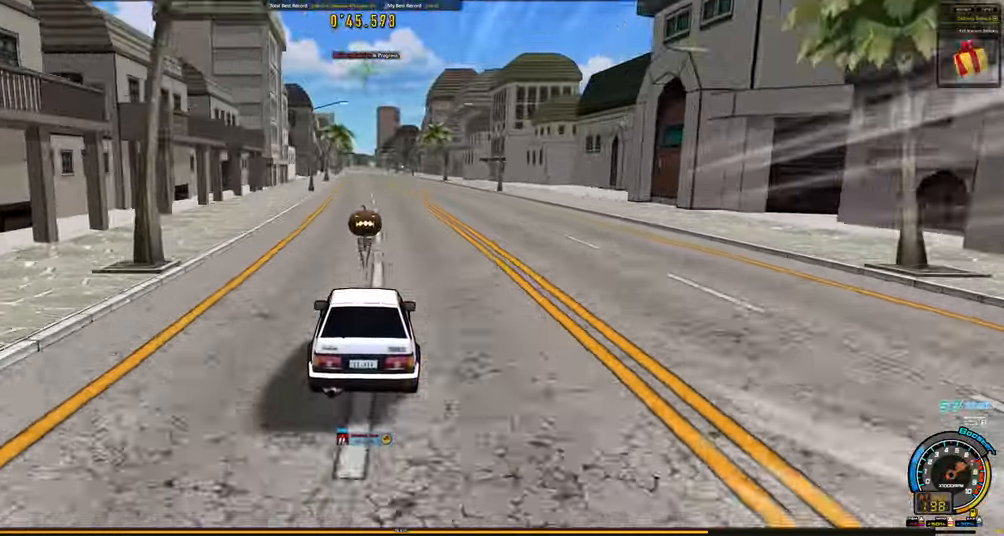
{"keys": ["up"], "events": [[200, "left", "down"], [300, "left", "up"]]}